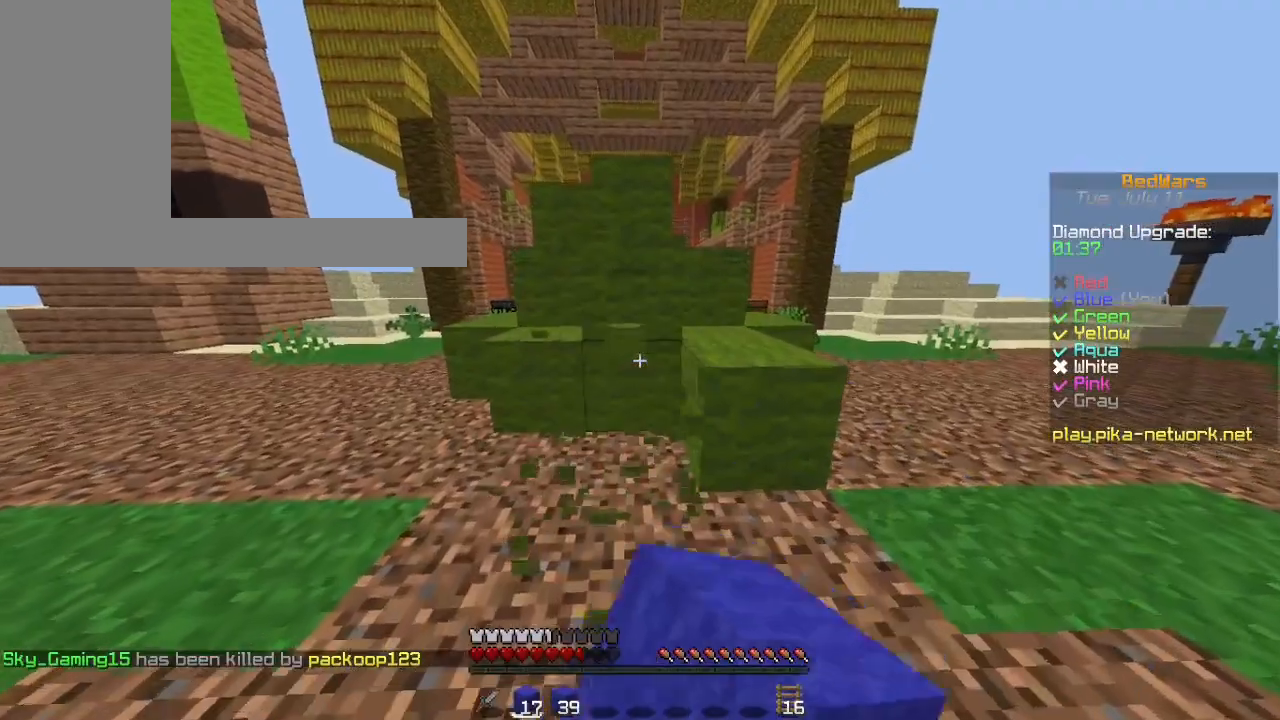
Gameplay with keyboard and mouse; each line is a JSON object with the keys and mouse buttons held at the frame after it. "events" lists presses ("down") and releases ("up") of "a", "ctrl", "d", "s", "shift", "space", "w", "mouse_left" and "mouse_right" between this image and that frame as [ms after this image, input, new state], when the widget could be followed in between. "mouse_left", "mouse_right" = the "left", "right" buttons of the "mouse" list. No other keys are recorded. Fast repeated clicks can show as one long hold. Mouse movement is not recorded.
{"keys": ["shift"], "mouse": ["left"], "events": [[367, "w", "down"], [500, "w", "up"]]}
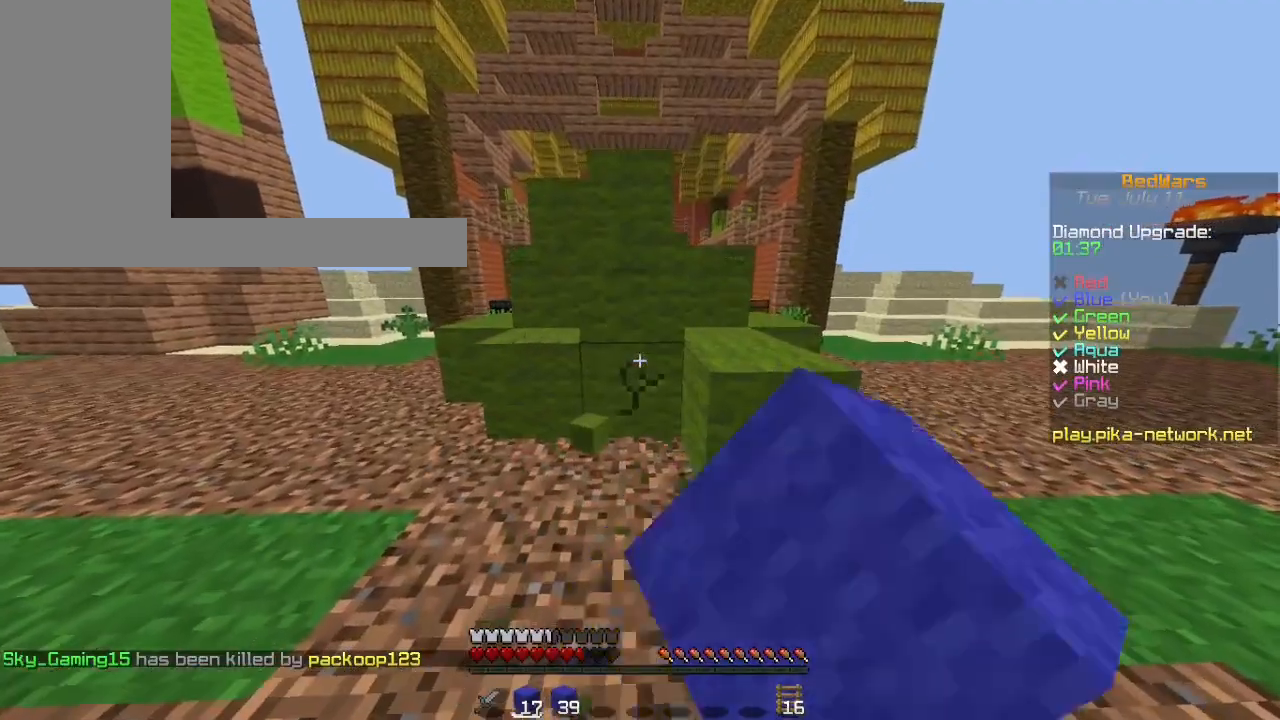
{"keys": ["shift"], "mouse": ["left"], "events": [[267, "w", "down"], [433, "w", "up"]]}
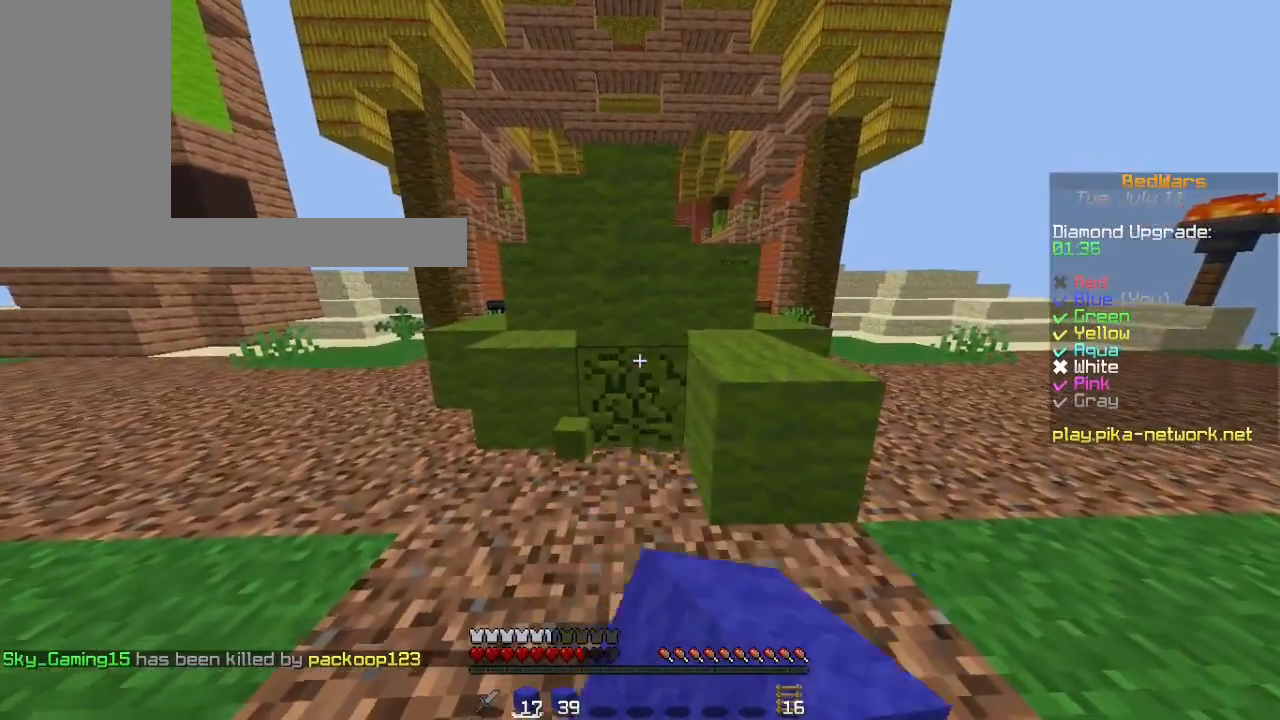
{"keys": ["shift"], "mouse": [], "events": [[433, "mouse_left", "up"]]}
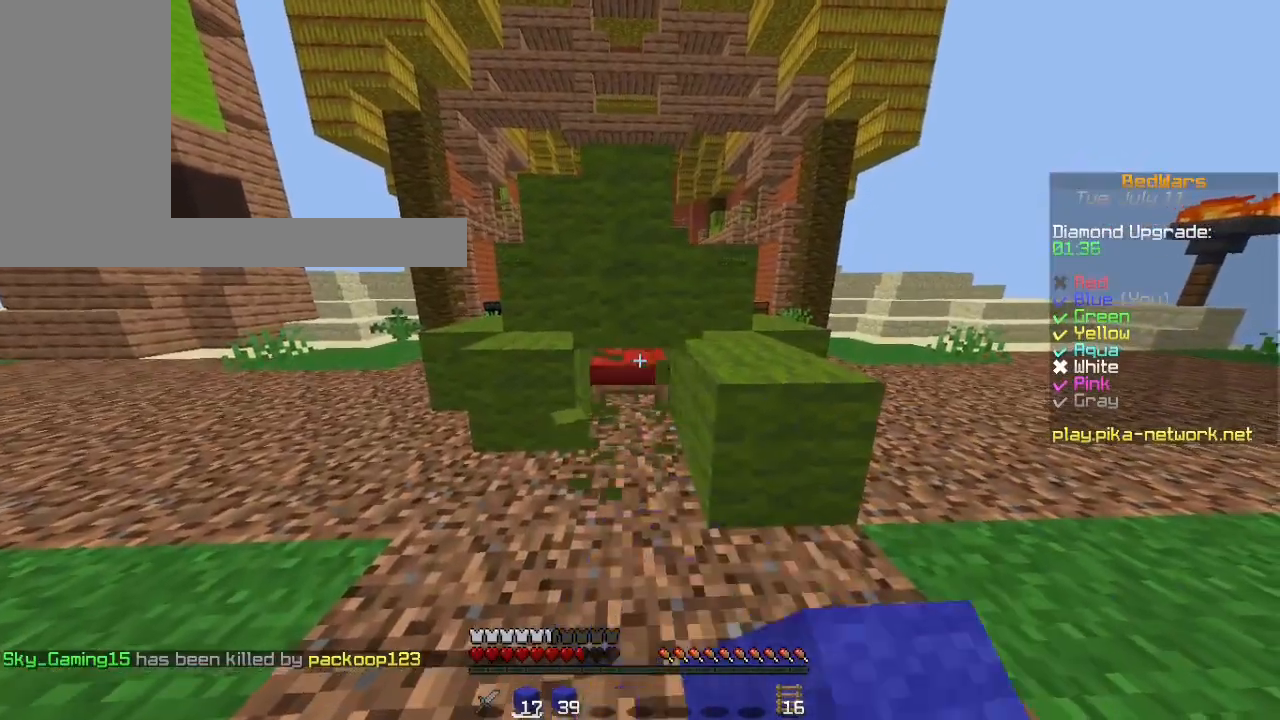
{"keys": ["shift"], "mouse": [], "events": [[367, "w", "down"], [500, "w", "up"]]}
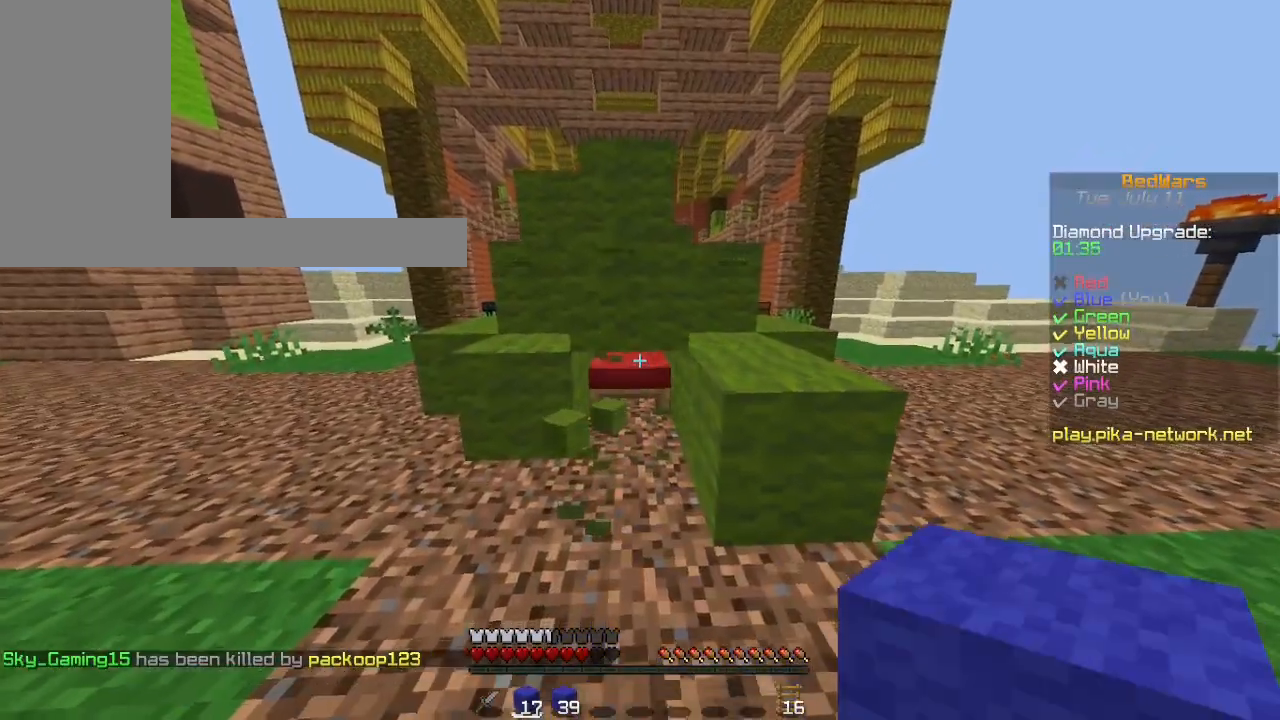
{"keys": ["shift"], "mouse": ["left"], "events": [[233, "mouse_left", "down"]]}
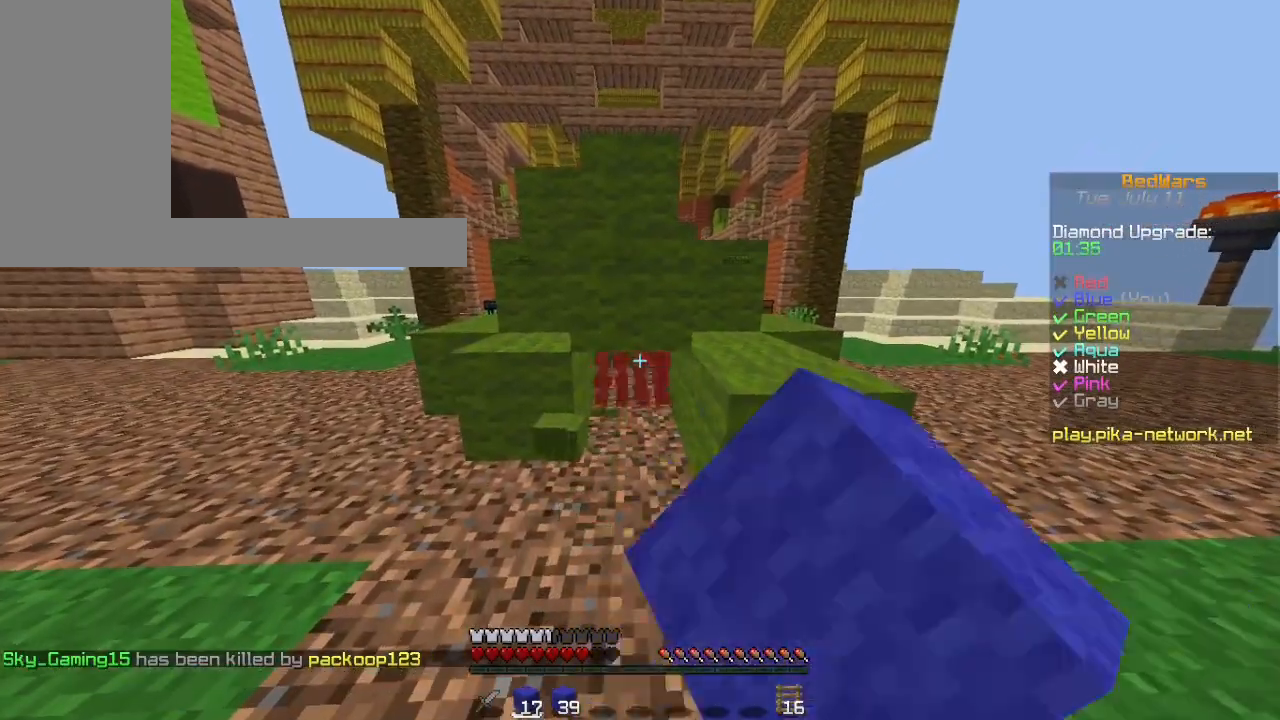
{"keys": ["space", "w"], "mouse": [], "events": [[167, "mouse_left", "up"], [167, "w", "down"], [200, "shift", "up"], [300, "space", "down"]]}
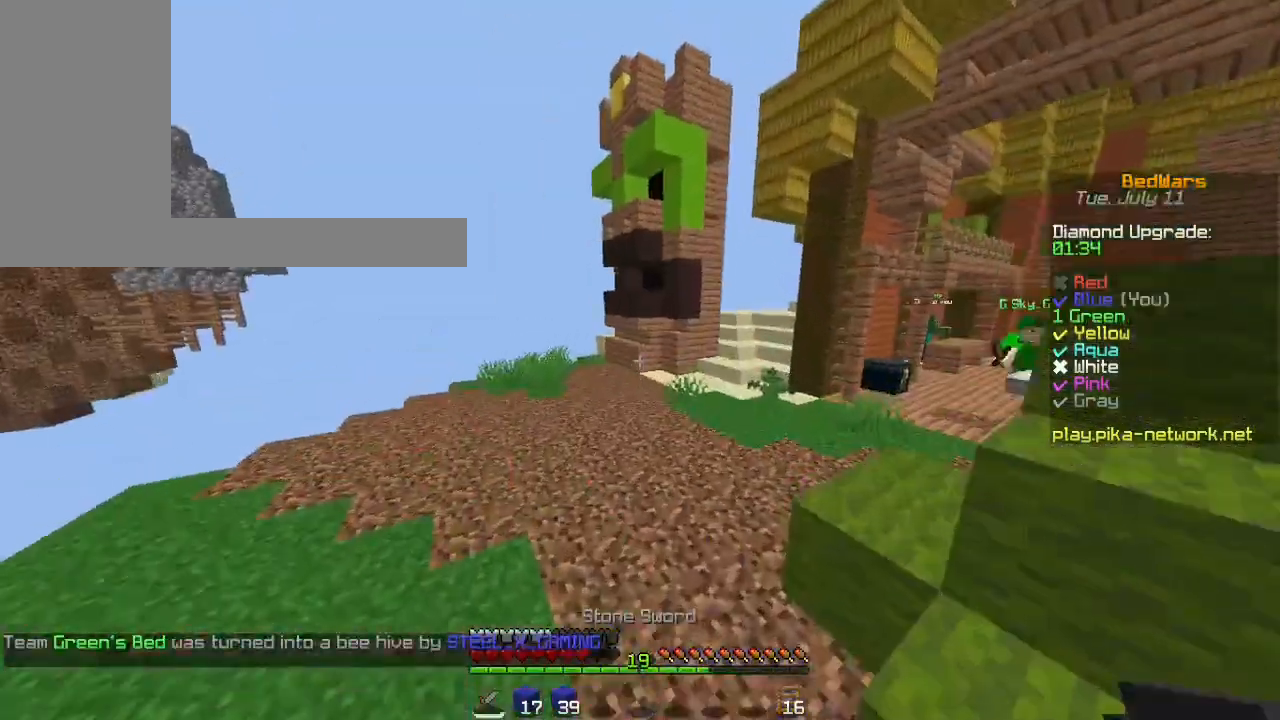
{"keys": ["a", "w"], "mouse": [], "events": [[67, "space", "up"], [500, "a", "down"]]}
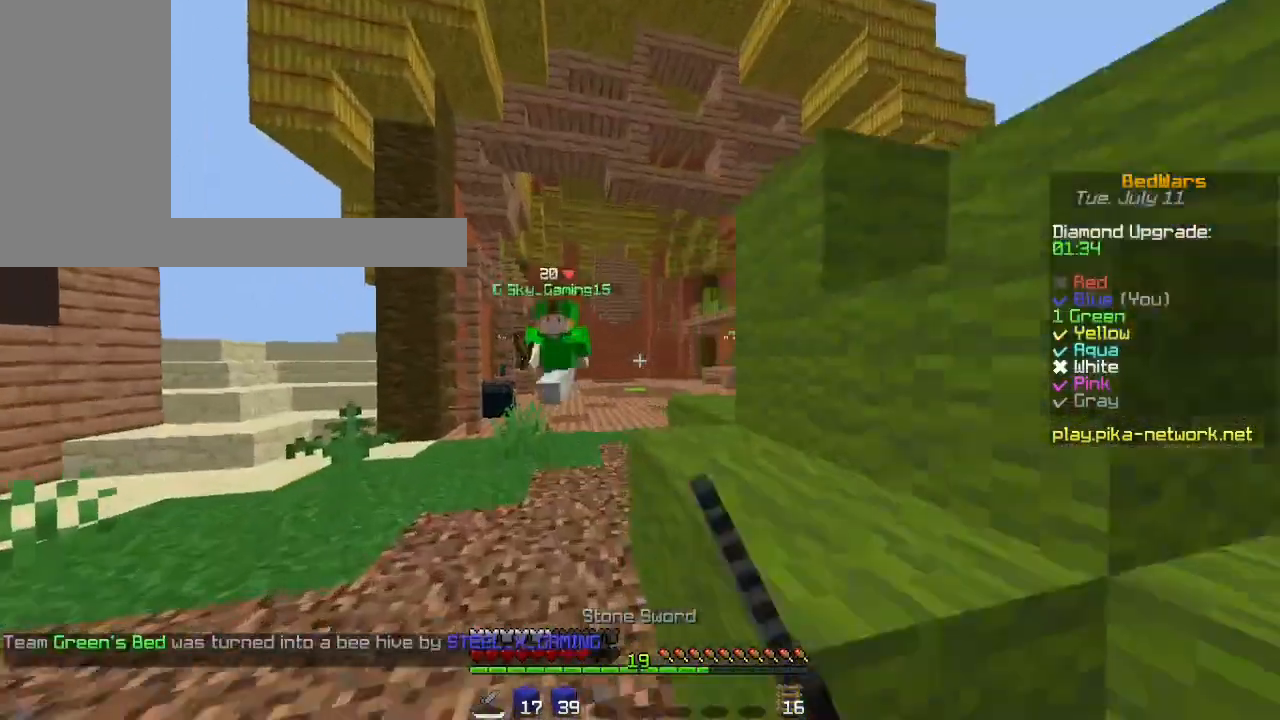
{"keys": ["a"], "mouse": ["left"], "events": [[133, "w", "up"], [200, "a", "up"], [233, "w", "down"], [300, "a", "down"], [300, "w", "up"], [367, "a", "up"], [367, "mouse_left", "down"], [367, "w", "down"], [400, "mouse_left", "up"], [467, "a", "down"], [467, "w", "up"], [500, "mouse_left", "down"]]}
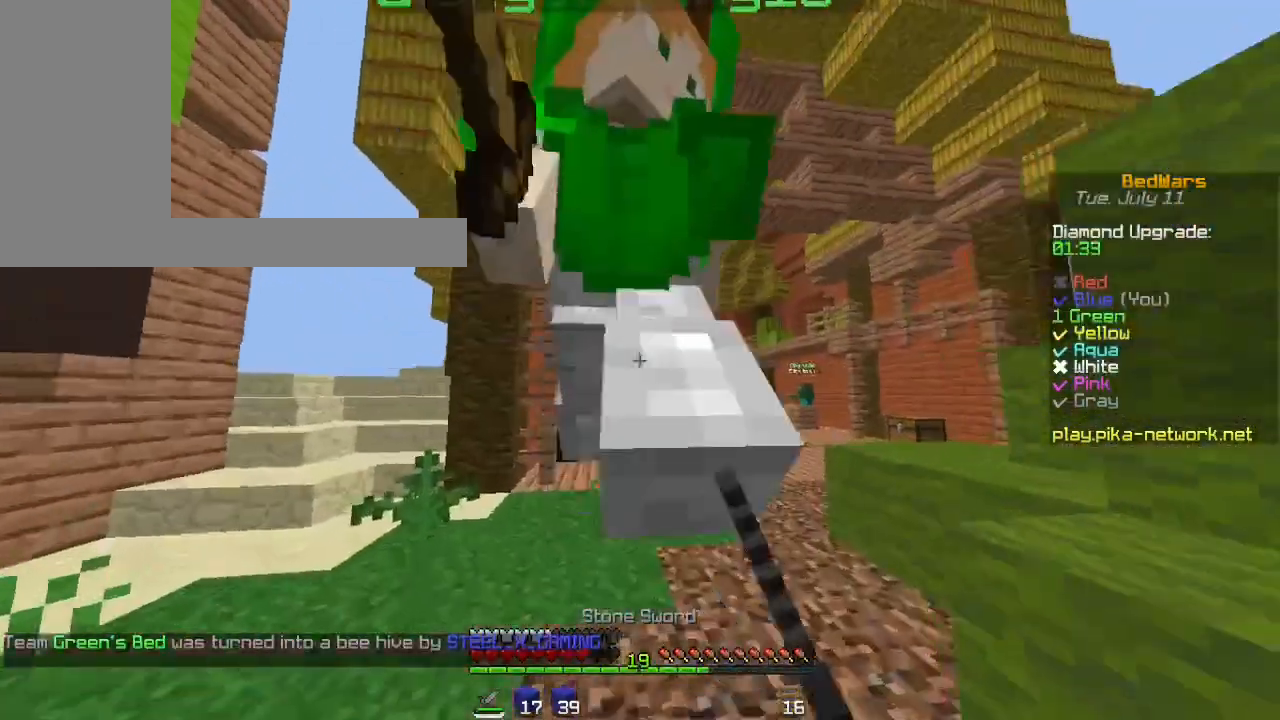
{"keys": ["a", "w"], "mouse": ["left"], "events": [[33, "a", "up"], [67, "w", "down"], [133, "a", "down"], [133, "mouse_left", "up"], [133, "w", "up"], [167, "a", "up"], [200, "w", "down"], [267, "a", "down"], [267, "w", "up"], [300, "mouse_left", "down"], [333, "mouse_left", "up"], [333, "w", "down"], [433, "mouse_left", "down"], [467, "mouse_left", "up"], [500, "mouse_left", "down"]]}
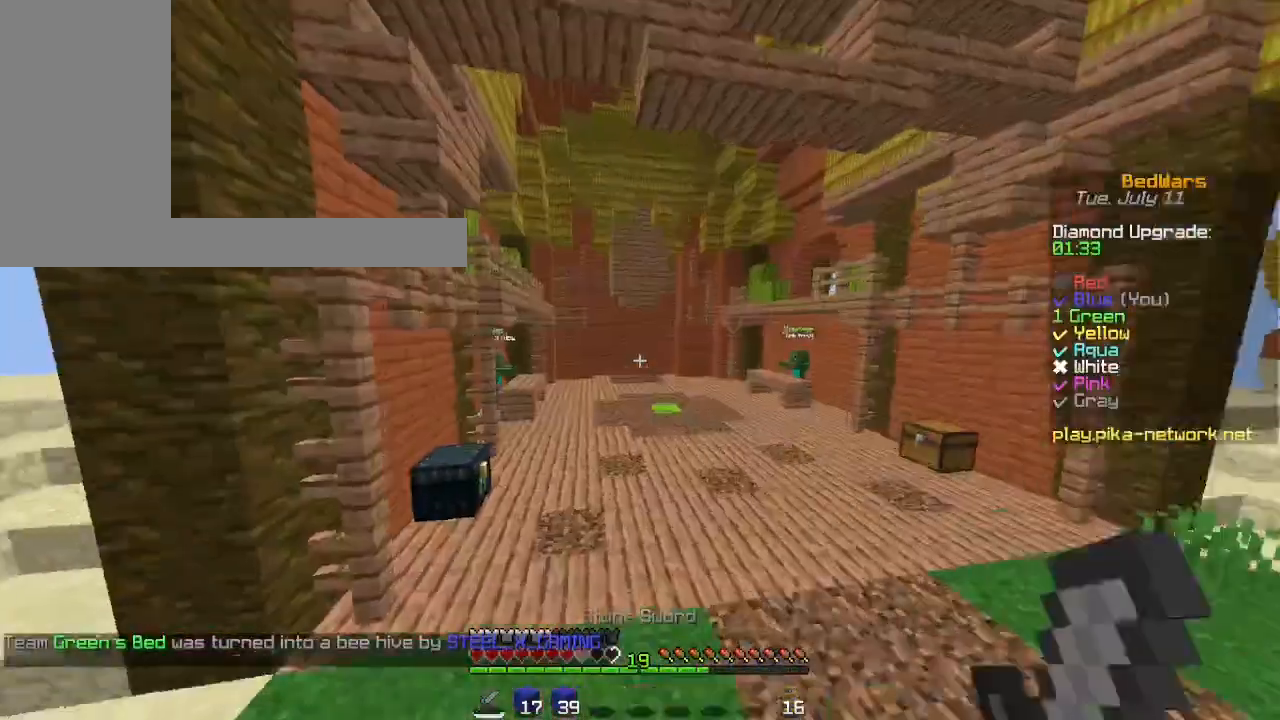
{"keys": ["a", "w"], "mouse": [], "events": [[33, "a", "up"], [133, "a", "down"], [133, "mouse_left", "up"], [167, "w", "up"], [267, "a", "up"], [267, "w", "down"], [433, "a", "down"], [467, "mouse_left", "down"], [467, "w", "up"], [500, "mouse_left", "up"], [500, "w", "down"]]}
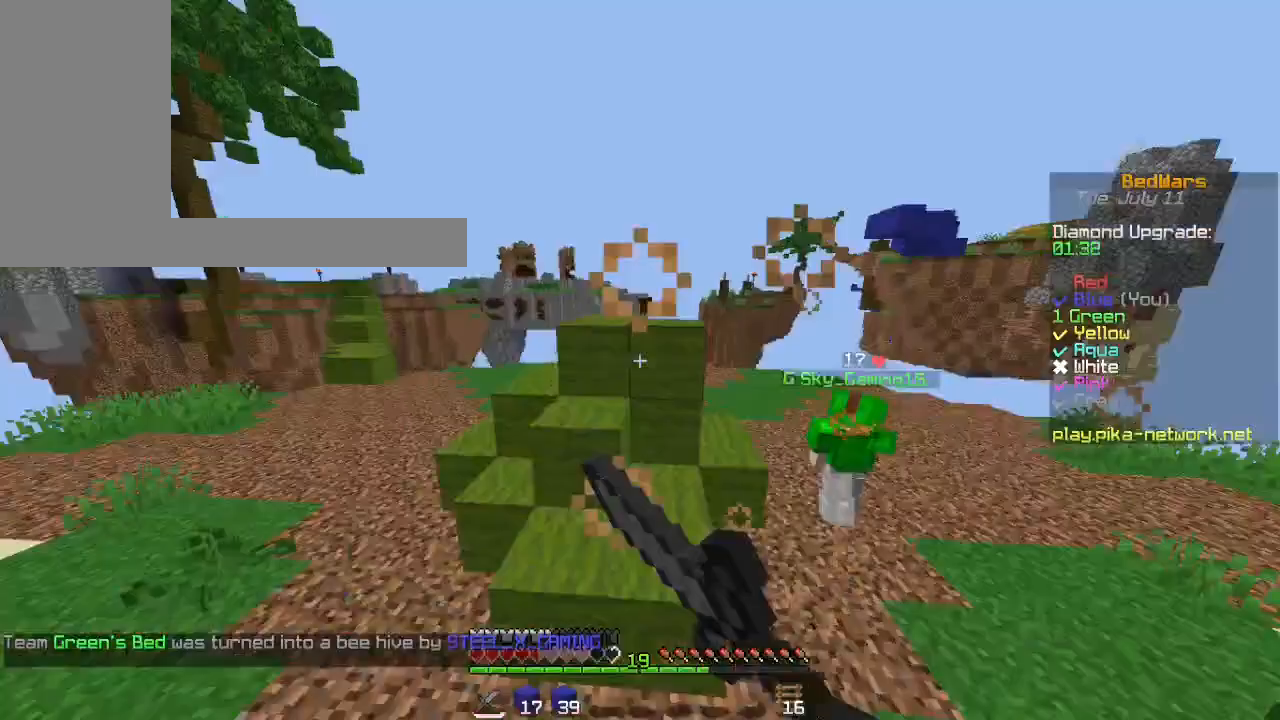
{"keys": ["w"], "mouse": [], "events": [[100, "a", "up"], [233, "mouse_left", "down"], [267, "mouse_left", "up"], [467, "mouse_left", "down"], [500, "mouse_left", "up"]]}
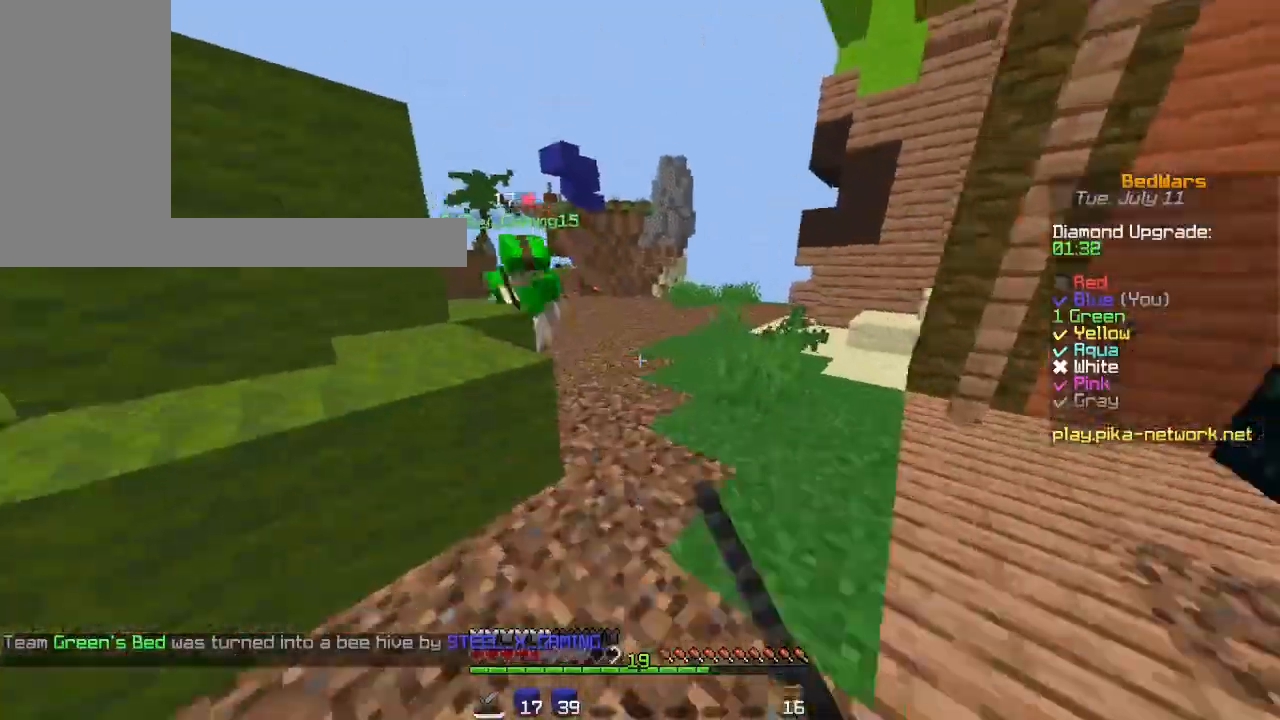
{"keys": ["w"], "mouse": [], "events": [[433, "a", "down"], [467, "mouse_left", "down"], [467, "w", "up"], [500, "a", "up"], [500, "mouse_left", "up"], [500, "w", "down"]]}
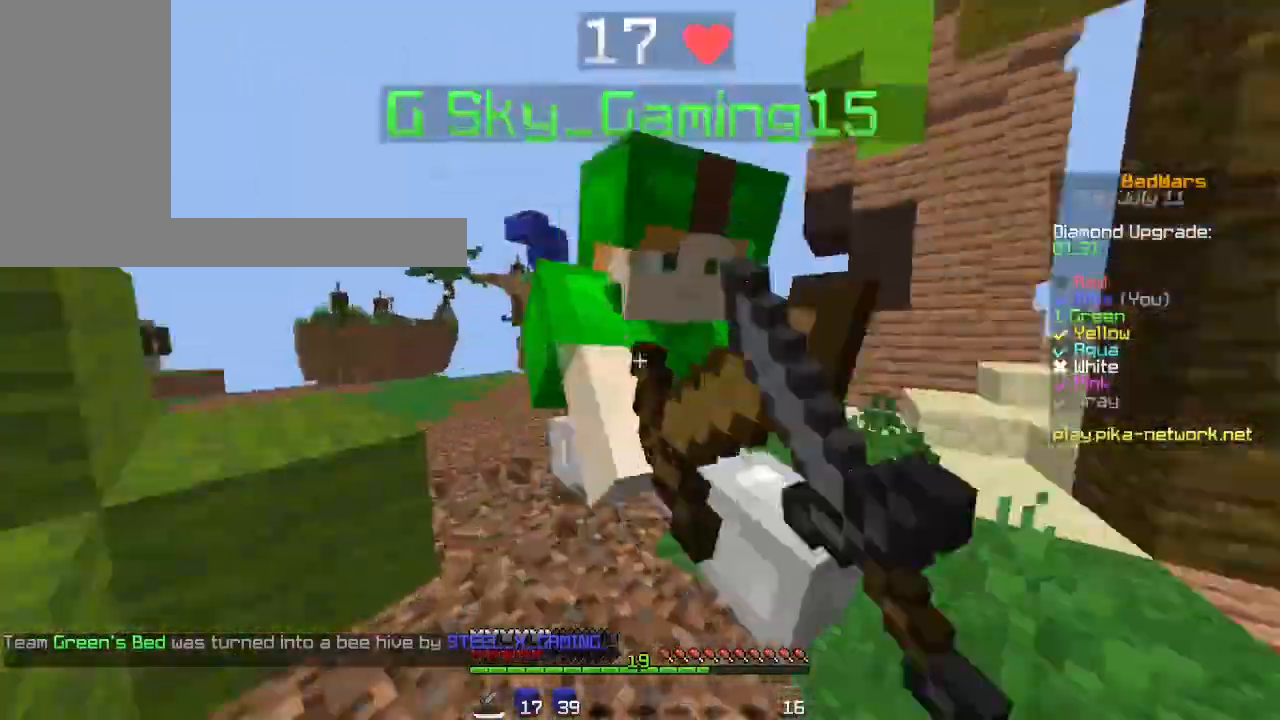
{"keys": [], "mouse": [], "events": [[67, "mouse_left", "down"], [100, "a", "down"], [100, "w", "up"], [133, "mouse_left", "up"], [167, "a", "up"], [167, "w", "down"], [233, "a", "down"], [267, "w", "up"], [333, "a", "up"], [333, "w", "down"], [433, "a", "down"], [433, "mouse_left", "down"], [467, "mouse_left", "up"], [467, "w", "up"], [500, "a", "up"]]}
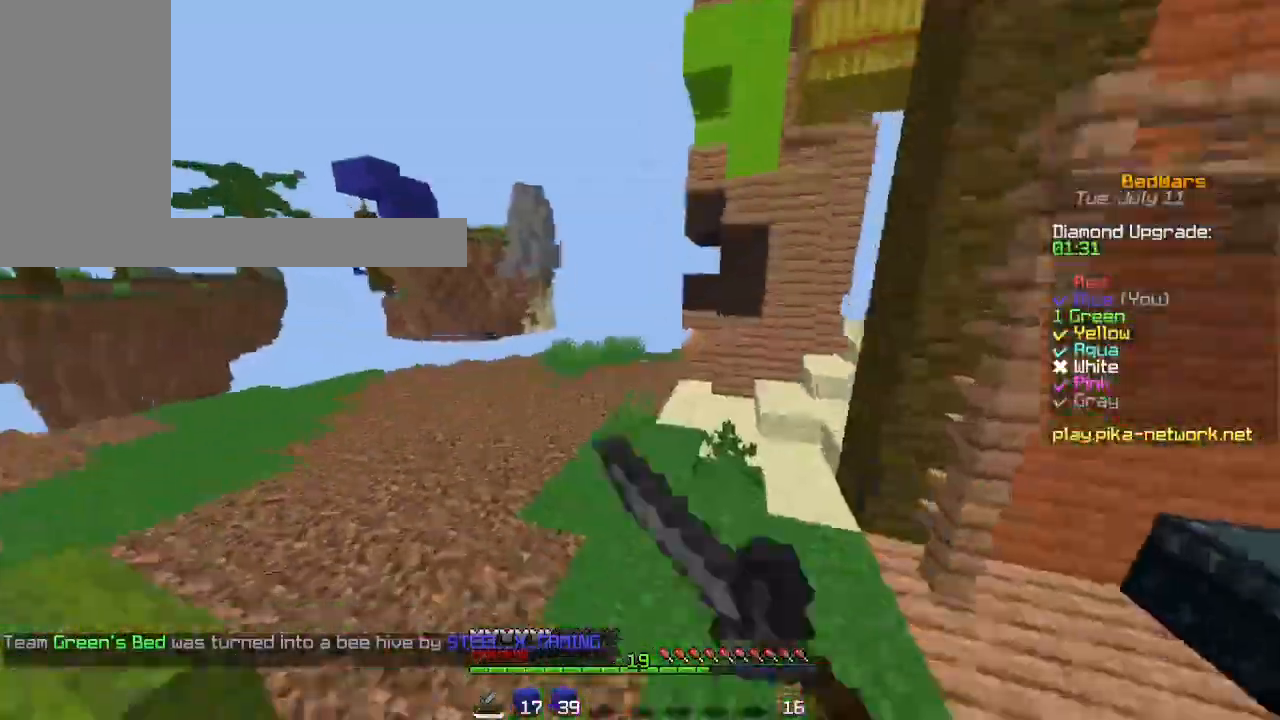
{"keys": ["w"], "mouse": ["left"], "events": [[33, "mouse_left", "down"], [33, "w", "down"], [67, "a", "down"], [67, "mouse_left", "up"], [100, "w", "up"], [167, "a", "up"], [167, "w", "down"], [267, "a", "down"], [267, "w", "up"], [467, "w", "down"], [500, "a", "up"], [500, "mouse_left", "down"]]}
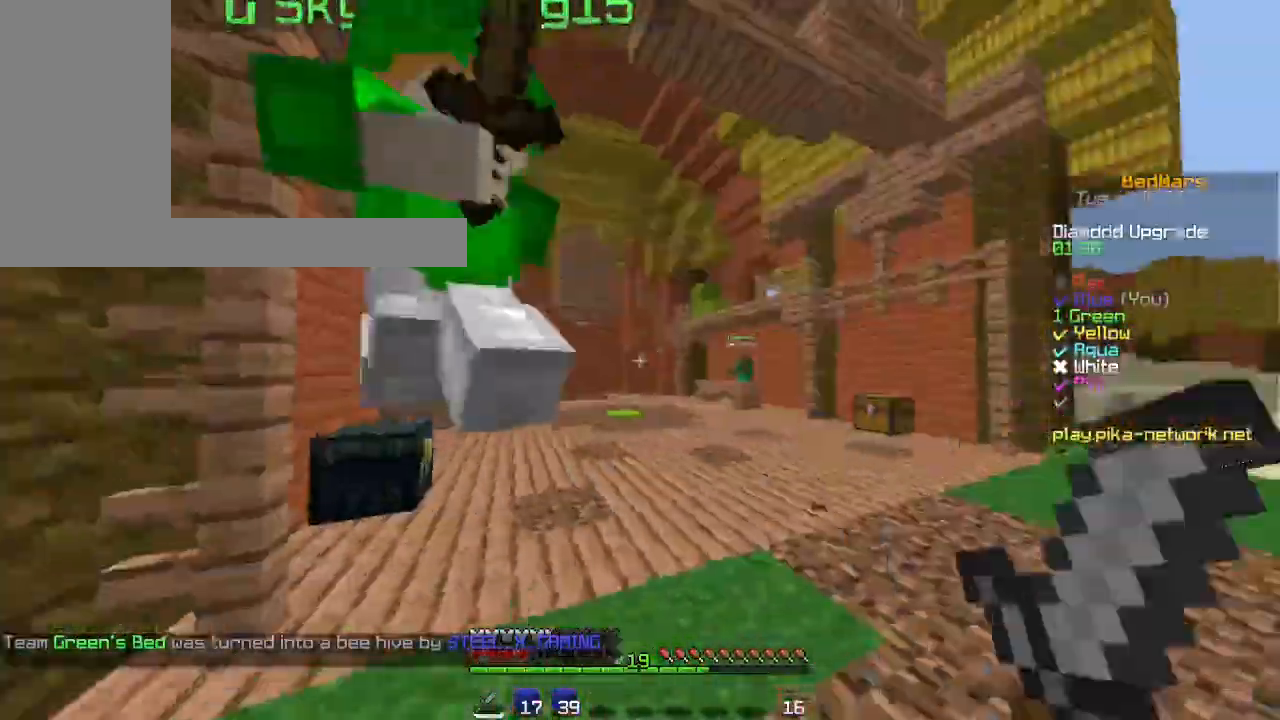
{"keys": [], "mouse": ["left"], "events": [[100, "a", "down"], [133, "mouse_left", "up"], [133, "w", "up"], [200, "a", "up"], [200, "mouse_left", "down"], [200, "w", "down"], [267, "mouse_left", "up"], [300, "a", "down"], [300, "mouse_left", "down"], [300, "w", "up"], [333, "mouse_left", "up"], [367, "a", "up"], [367, "w", "down"], [400, "mouse_left", "down"], [433, "a", "down"], [433, "w", "up"], [500, "a", "up"]]}
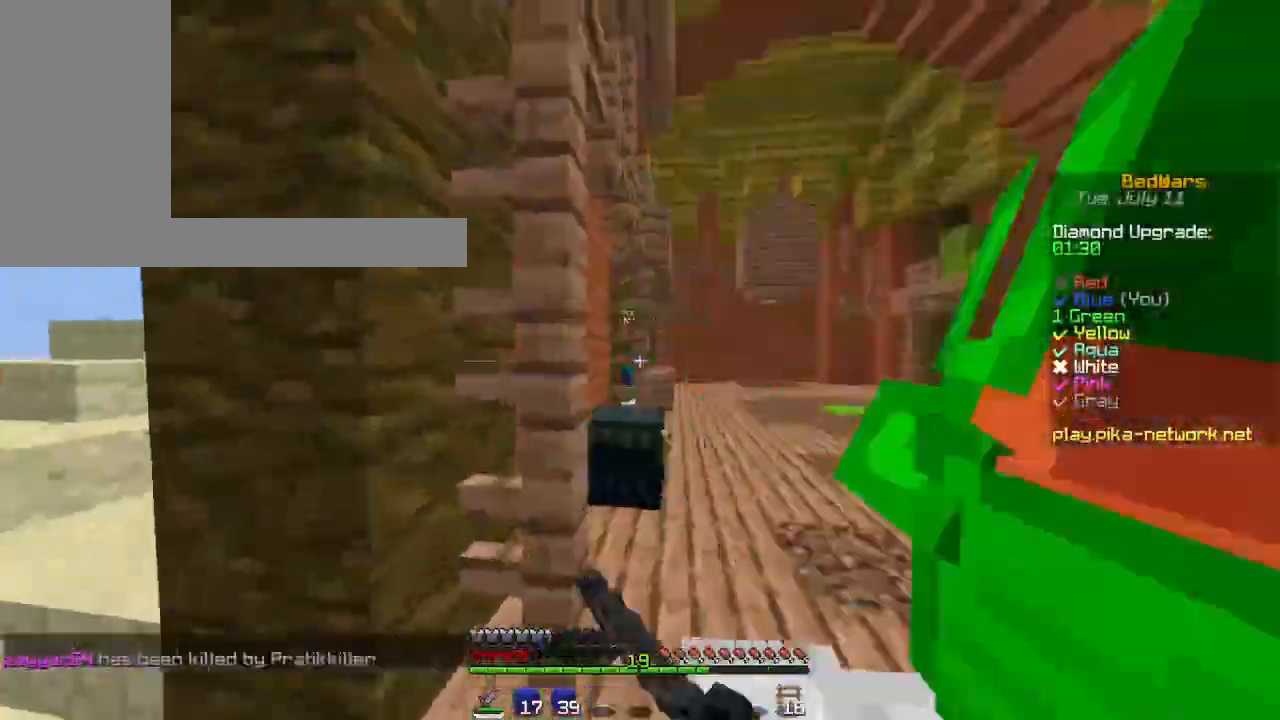
{"keys": ["w"], "mouse": [], "events": [[67, "mouse_left", "up"], [67, "w", "down"], [100, "a", "down"], [133, "w", "up"], [200, "a", "up"], [200, "w", "down"], [333, "a", "down"], [333, "mouse_left", "down"], [333, "w", "up"], [367, "mouse_left", "up"], [433, "a", "up"], [467, "w", "down"]]}
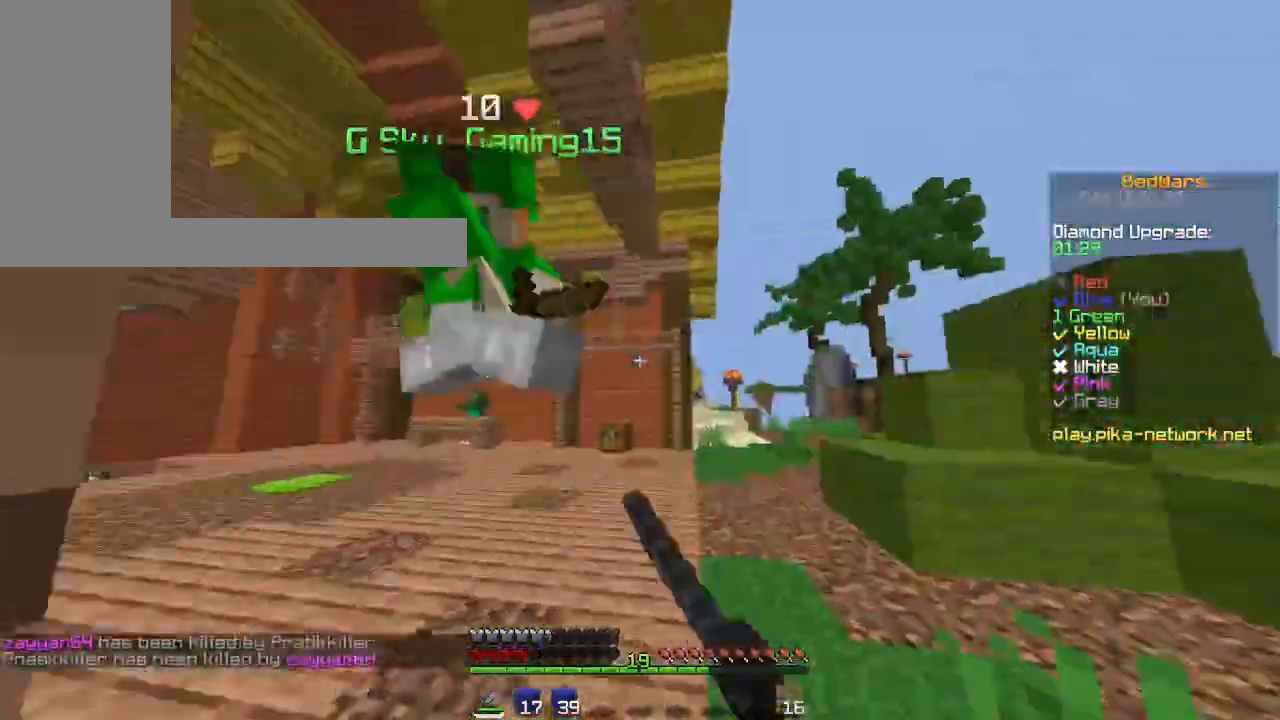
{"keys": ["w"], "mouse": [], "events": [[33, "a", "down"], [33, "mouse_left", "down"], [67, "w", "up"], [167, "a", "up"], [167, "mouse_left", "up"], [167, "w", "down"], [200, "mouse_left", "down"], [233, "a", "down"], [233, "mouse_left", "up"], [233, "w", "up"], [300, "a", "up"], [333, "mouse_left", "down"], [333, "w", "down"], [367, "a", "down"], [367, "mouse_left", "up"], [400, "w", "up"], [500, "a", "up"], [500, "w", "down"]]}
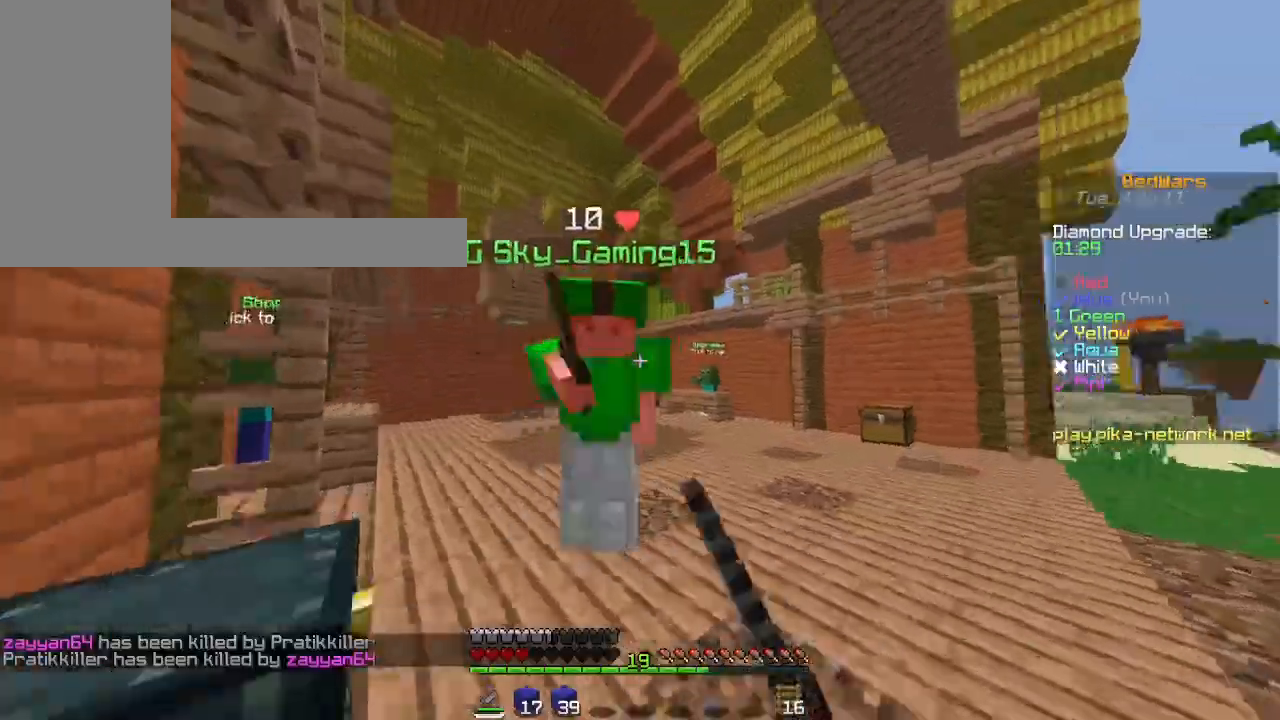
{"keys": ["w"], "mouse": ["left"], "events": [[33, "mouse_left", "down"], [100, "mouse_left", "up"], [167, "a", "down"], [167, "mouse_left", "down"], [233, "mouse_left", "up"], [233, "w", "up"], [267, "mouse_left", "down"], [300, "w", "down"], [333, "a", "up"], [333, "mouse_left", "up"], [400, "a", "down"], [400, "w", "up"], [467, "w", "down"], [500, "a", "up"], [500, "mouse_left", "down"]]}
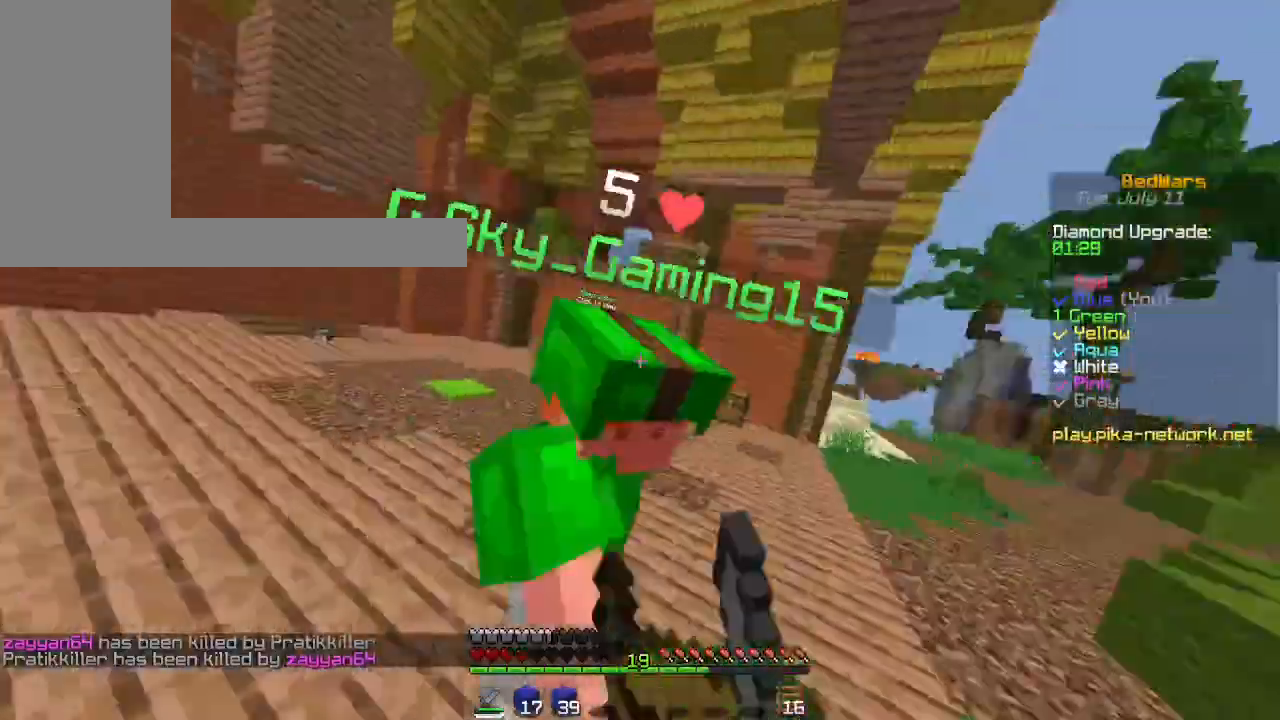
{"keys": ["w"], "mouse": [], "events": [[33, "mouse_left", "up"], [67, "mouse_left", "down"], [100, "a", "down"], [100, "mouse_left", "up"], [100, "w", "up"], [133, "mouse_left", "down"], [200, "a", "up"], [200, "mouse_left", "up"], [200, "w", "down"], [267, "mouse_left", "down"], [300, "a", "down"], [300, "w", "up"], [367, "mouse_left", "up"], [400, "a", "up"], [400, "mouse_left", "down"], [400, "w", "down"], [433, "mouse_left", "up"]]}
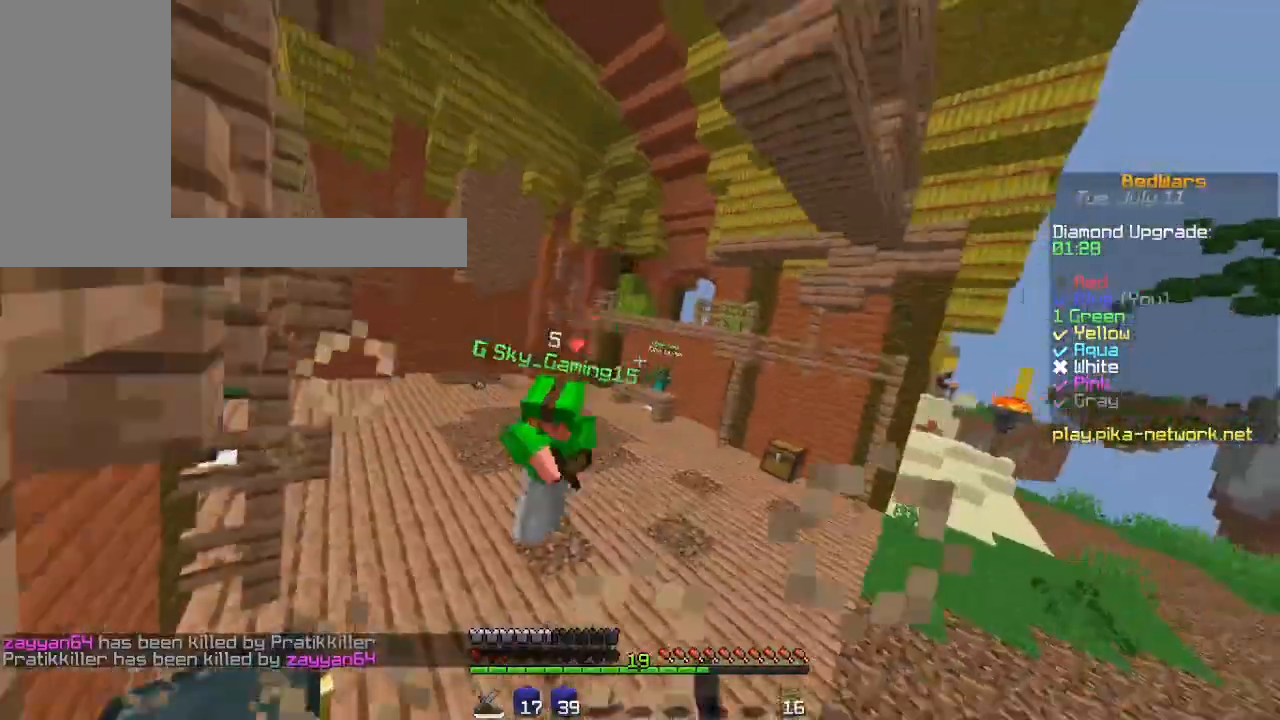
{"keys": ["w"], "mouse": [], "events": [[233, "mouse_left", "down"], [300, "mouse_left", "up"]]}
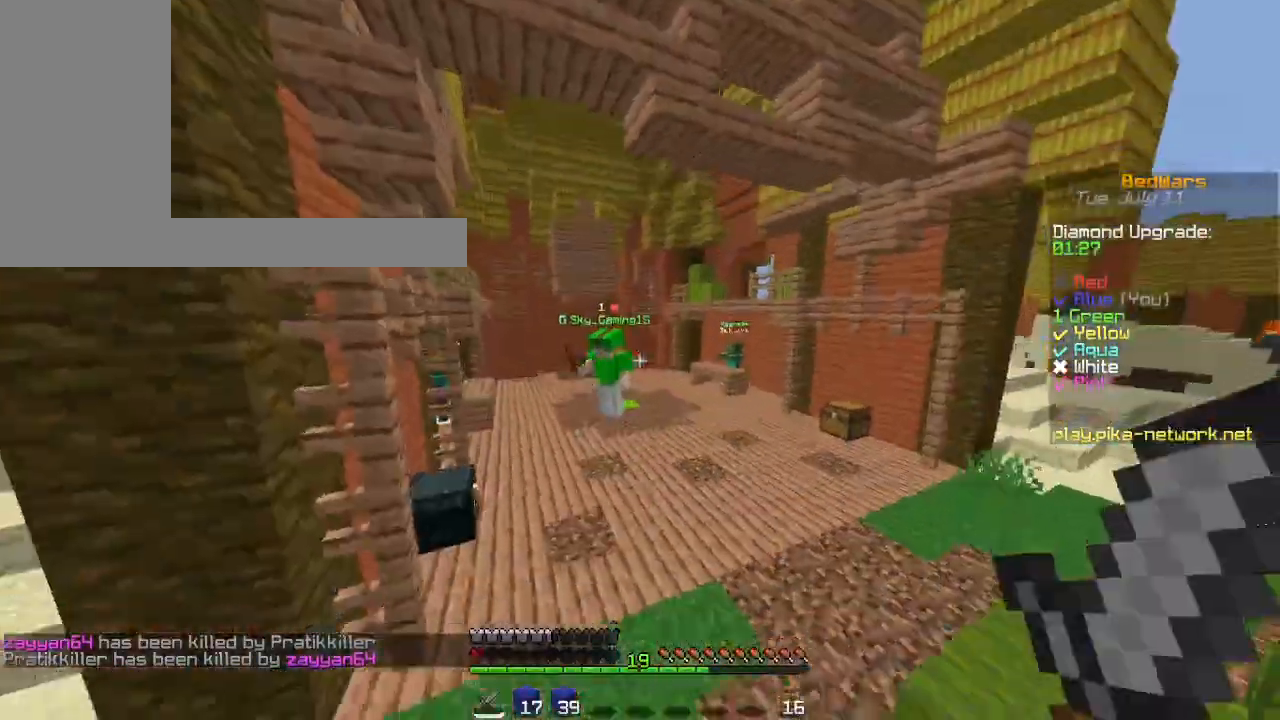
{"keys": ["w"], "mouse": ["left"], "events": [[200, "a", "down"], [467, "a", "up"], [500, "mouse_left", "down"]]}